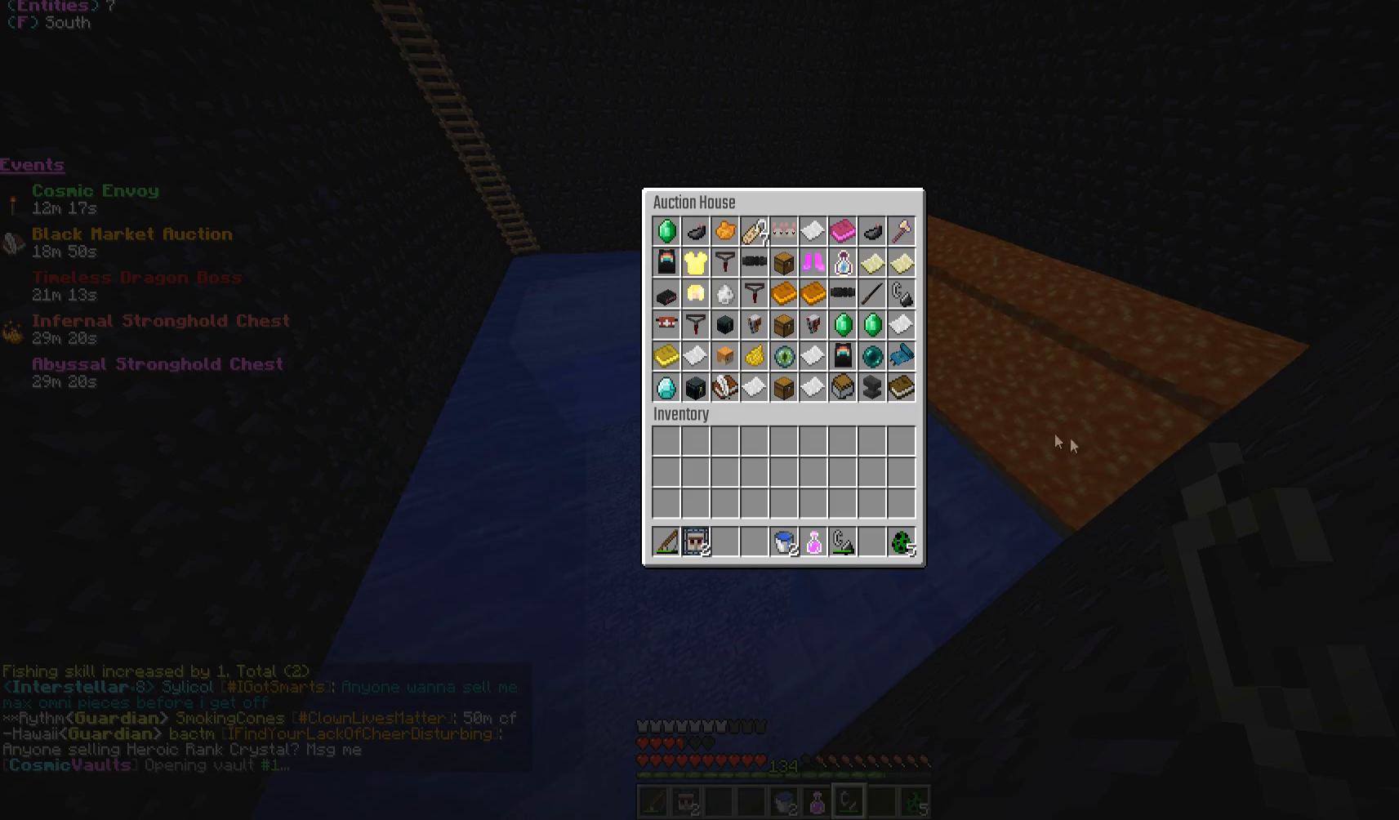
Gameplay with keyboard and mouse; each line is a JSON object with the keys and mouse buttons held at the frame after it. "events" lists presses ("down") and releases ("up") of "a", "d", "s", "w", "mouse_left" and "mouse_right" between this image and that frame as [ms after this image, input, new state], when the widget could be followed in between. "mouse_left", "mouse_right" = the "left", "right" buttons of the "mouse" list. No other keys are recorded. Fast repeated clicks can show as one long hold. Mouse movement is not recorded.
{"keys": ["w"], "mouse": [], "events": [[433, "w", "down"]]}
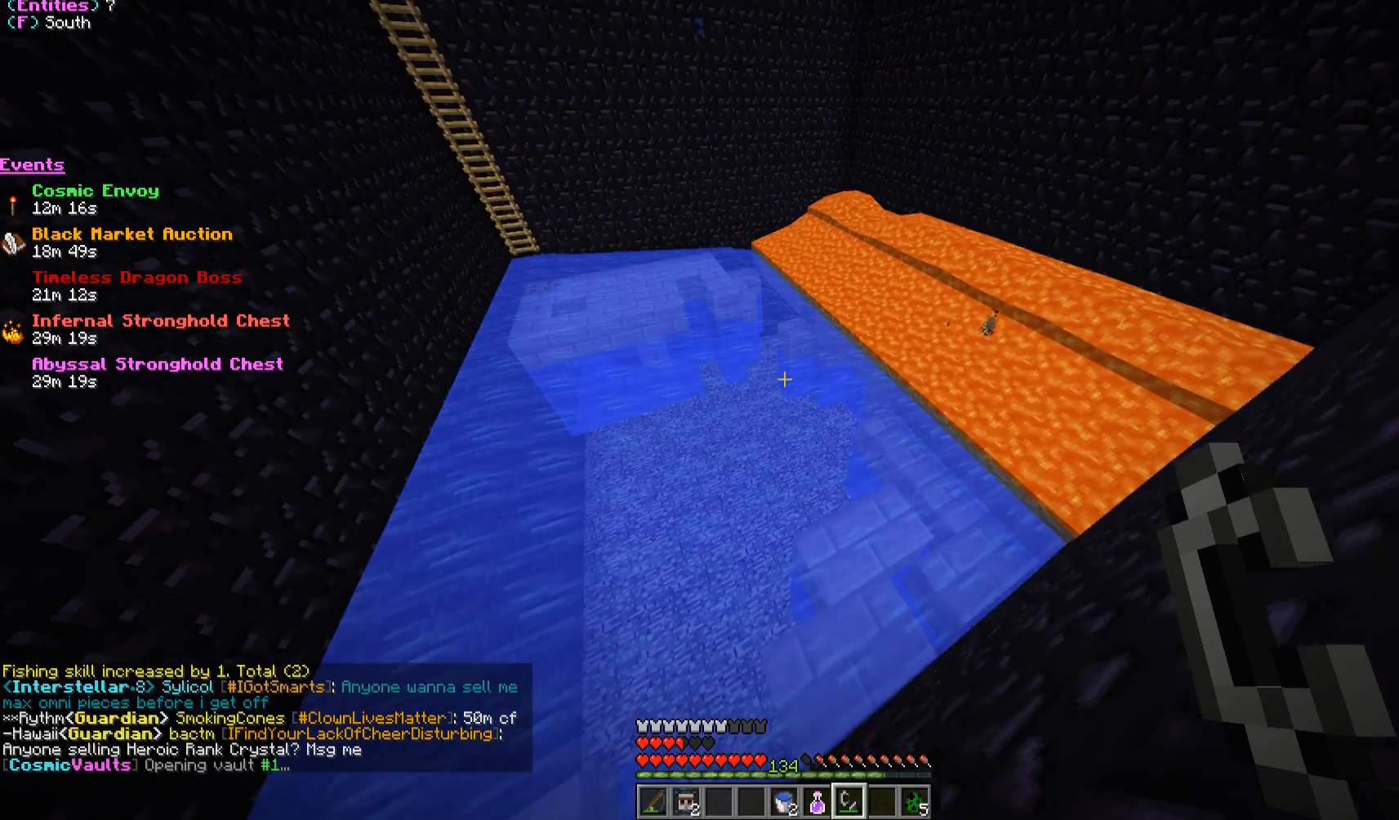
{"keys": [], "mouse": [], "events": [[167, "w", "up"]]}
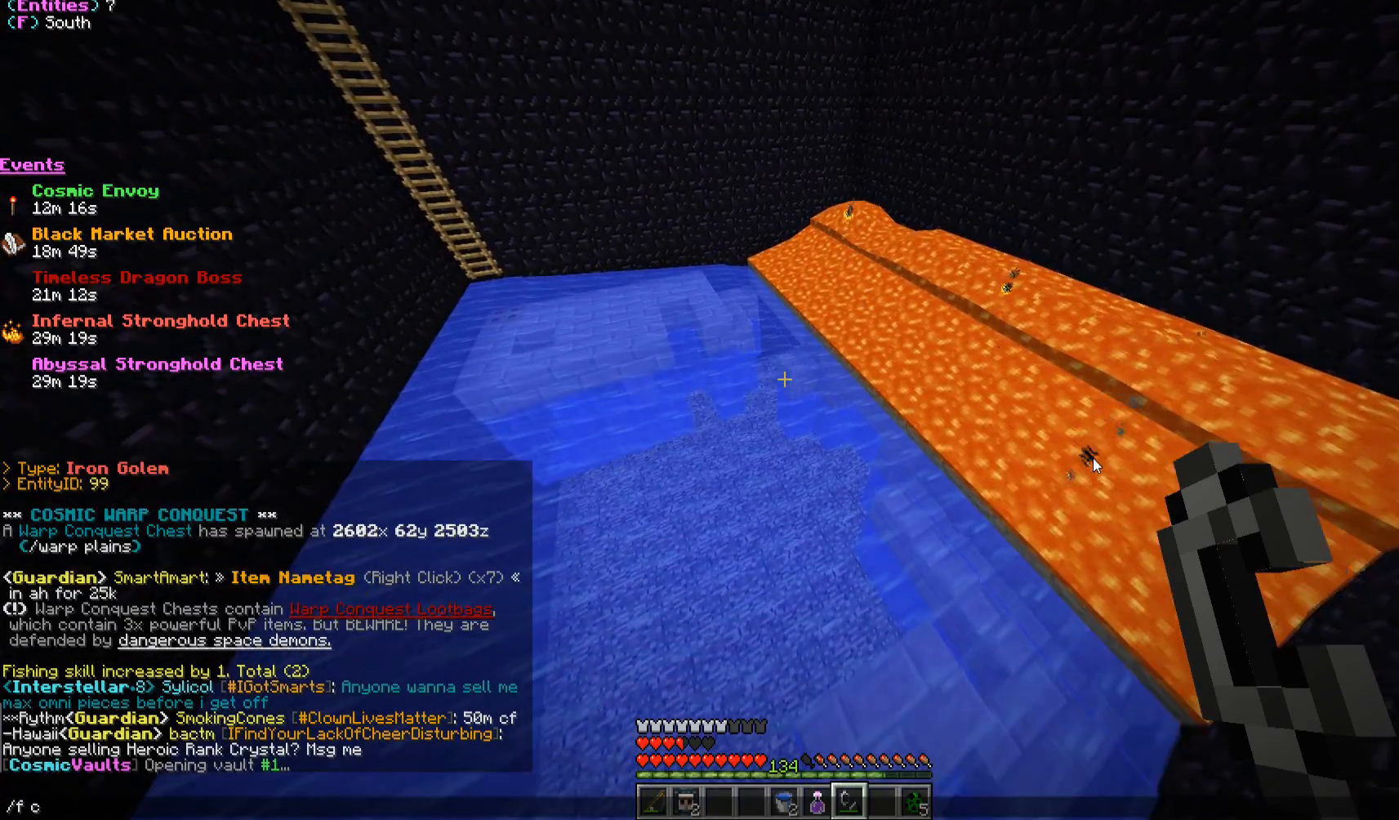
{"keys": ["a", "w"], "mouse": [], "events": [[233, "a", "down"], [233, "w", "down"]]}
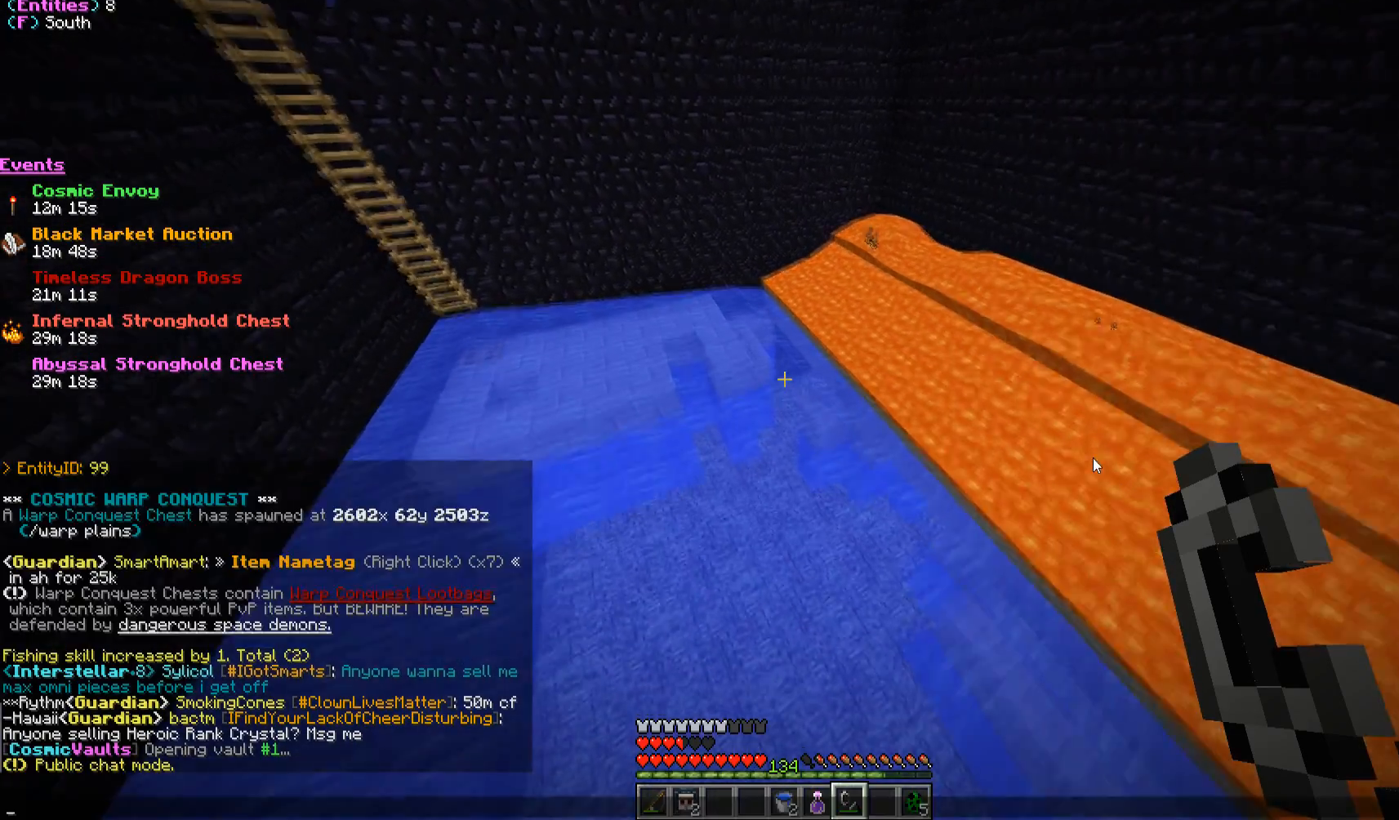
{"keys": [], "mouse": [], "events": [[100, "a", "up"], [100, "w", "up"]]}
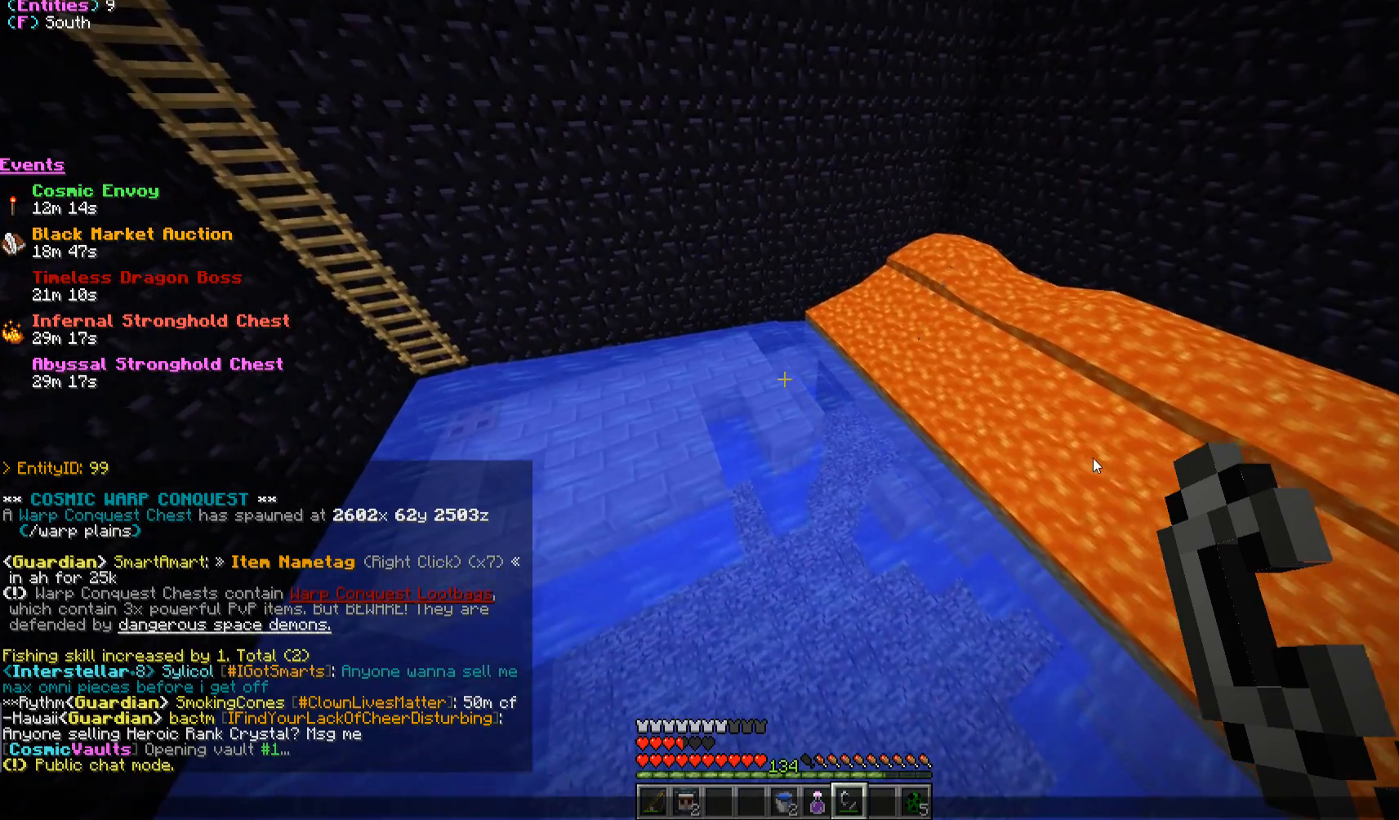
{"keys": [], "mouse": [], "events": []}
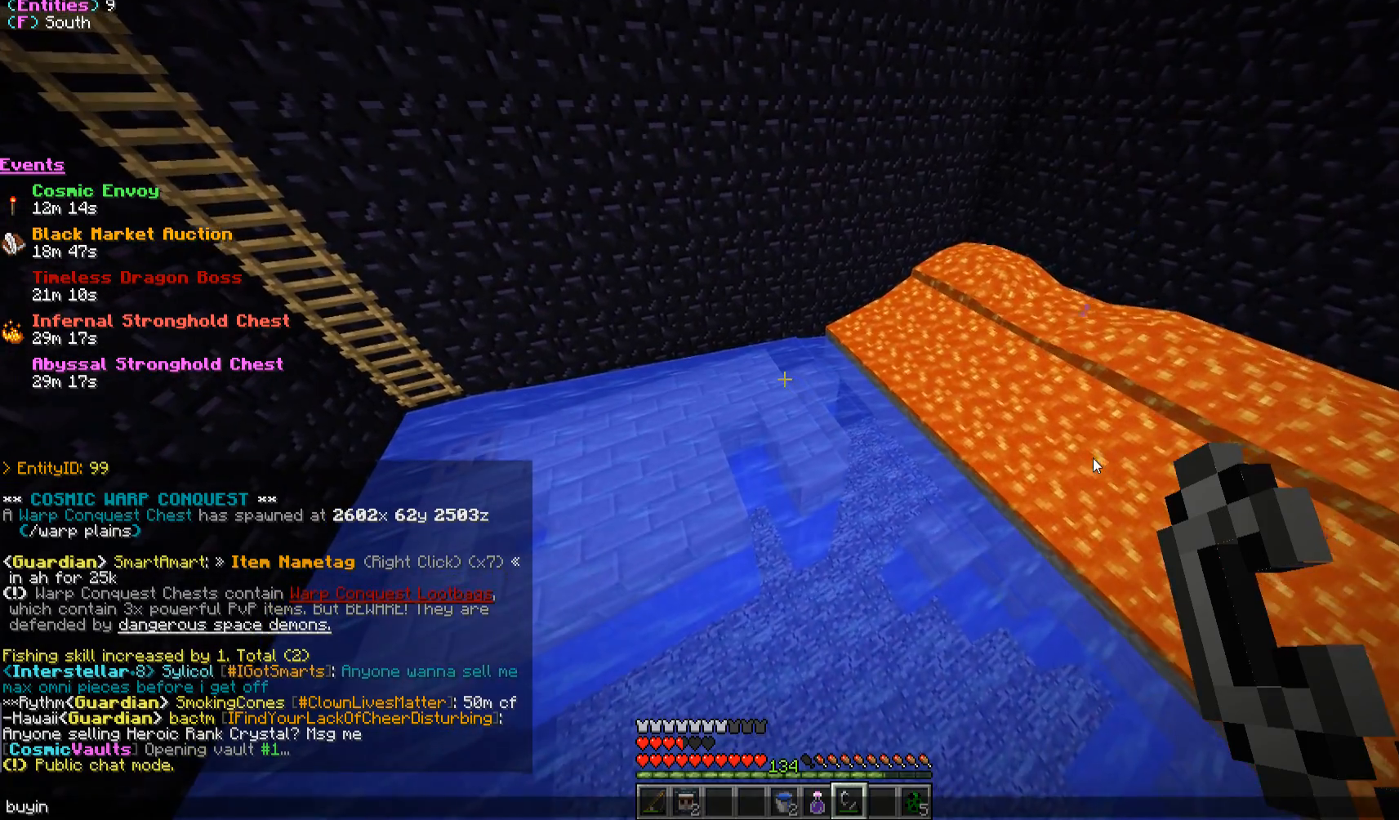
{"keys": [], "mouse": [], "events": []}
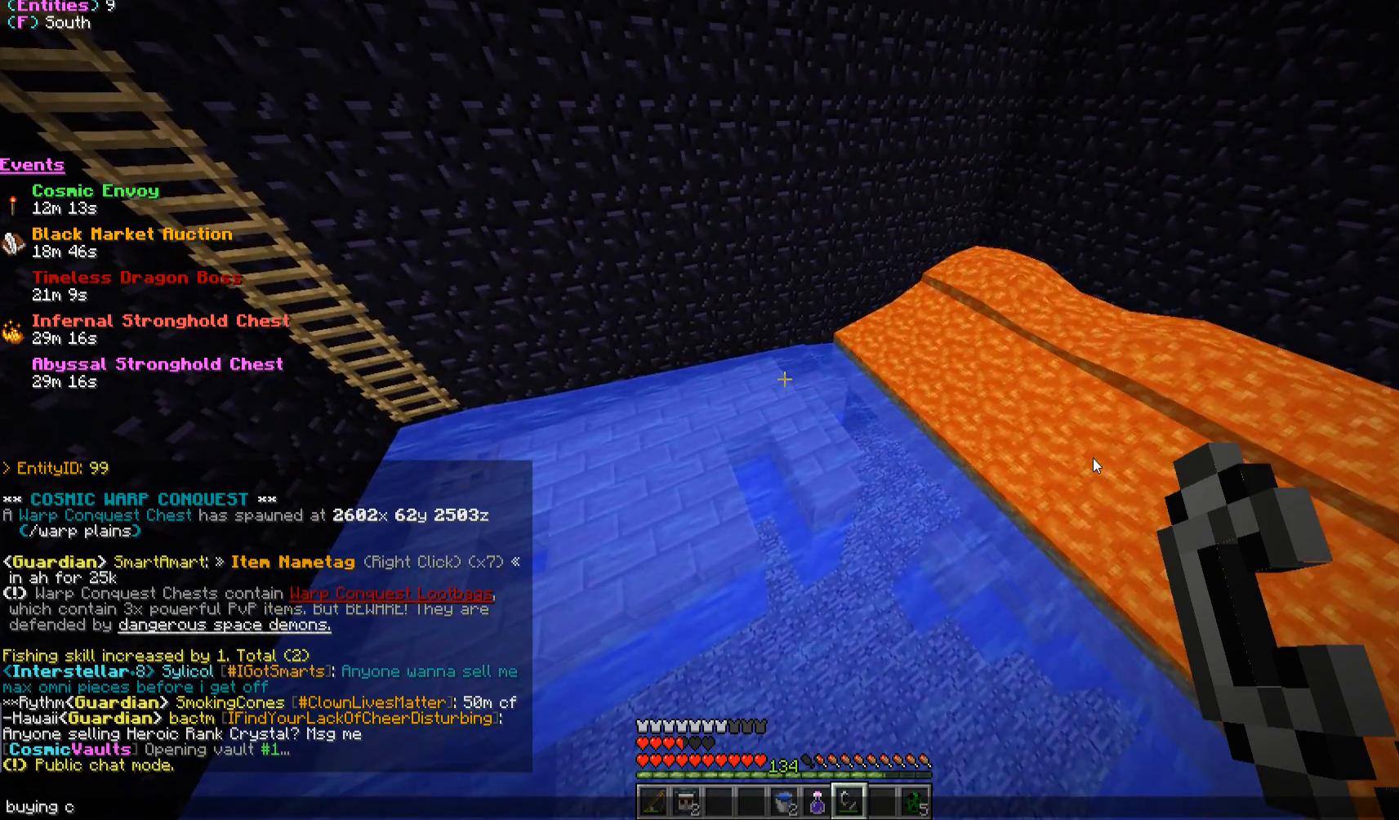
{"keys": [], "mouse": [], "events": []}
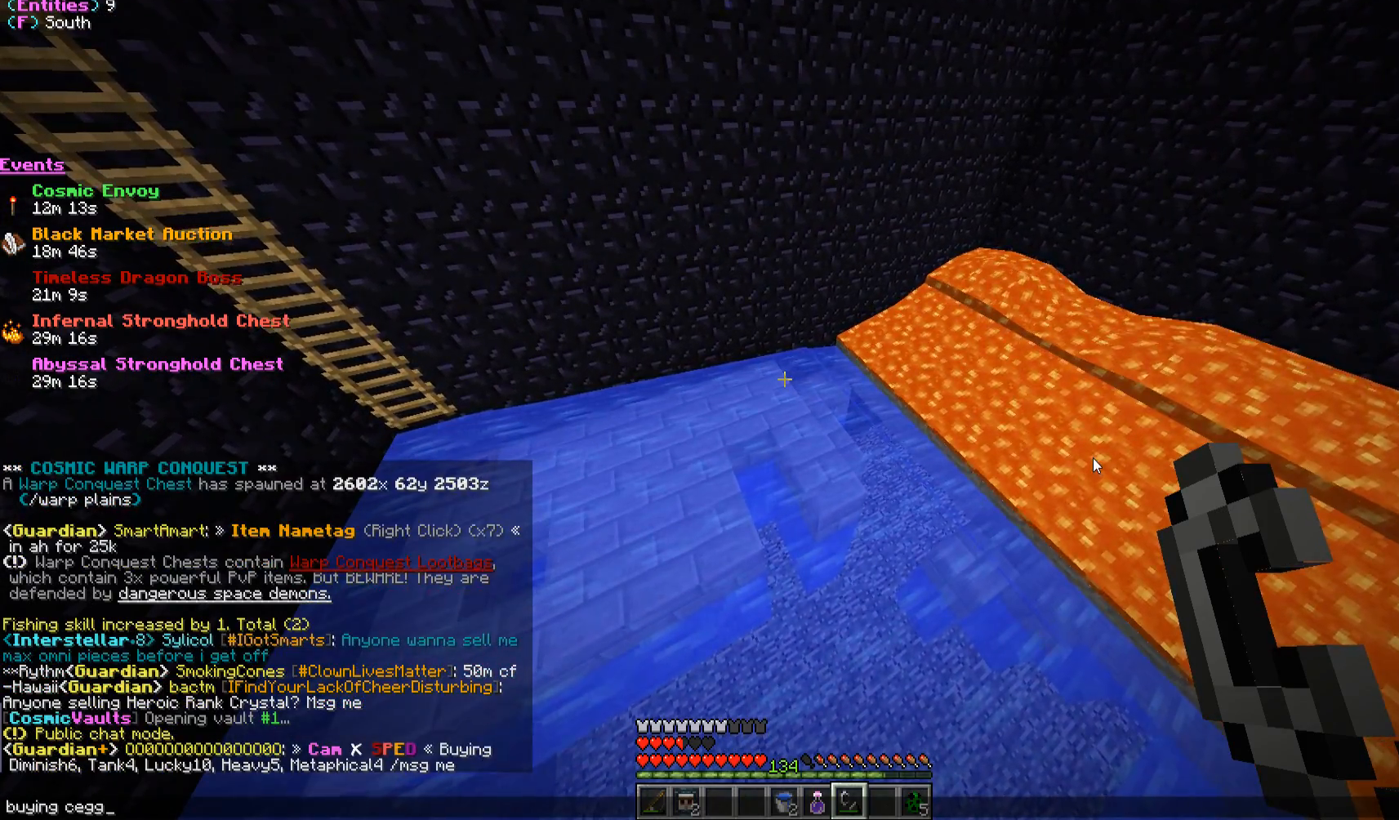
{"keys": [], "mouse": [], "events": [[67, "s", "down"], [233, "s", "up"]]}
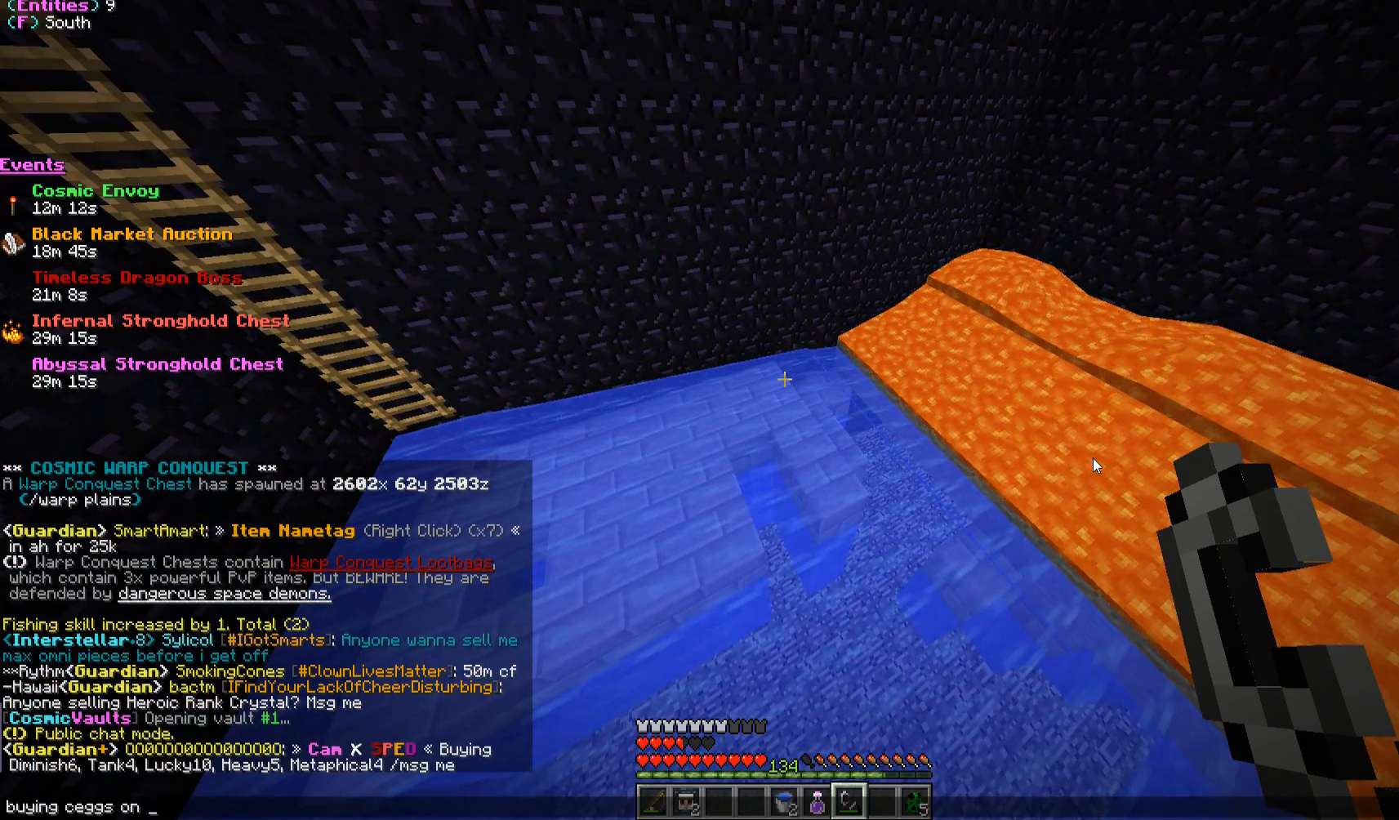
{"keys": ["a"], "mouse": [], "events": [[100, "a", "down"], [250, "a", "up"], [500, "a", "down"]]}
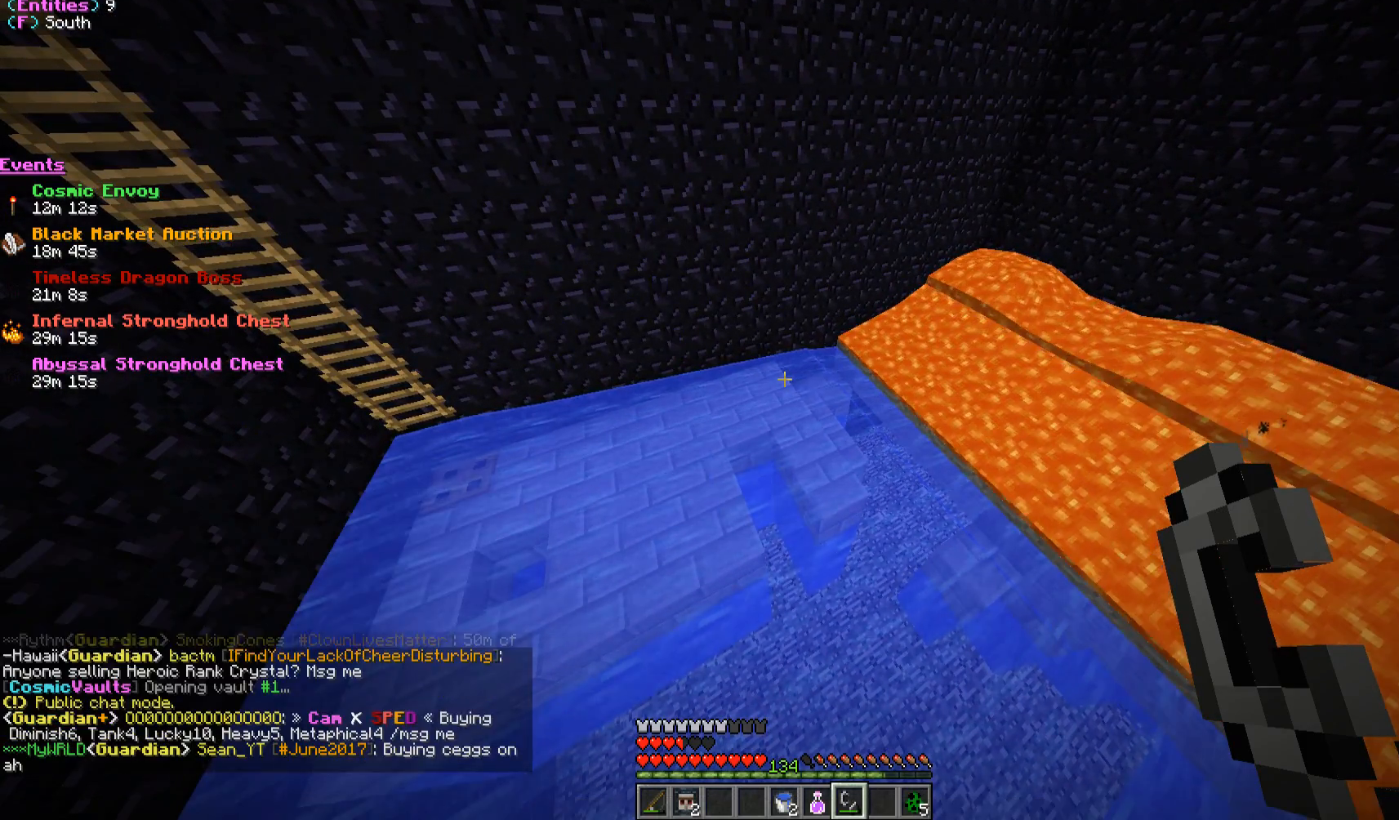
{"keys": ["a"], "mouse": [], "events": []}
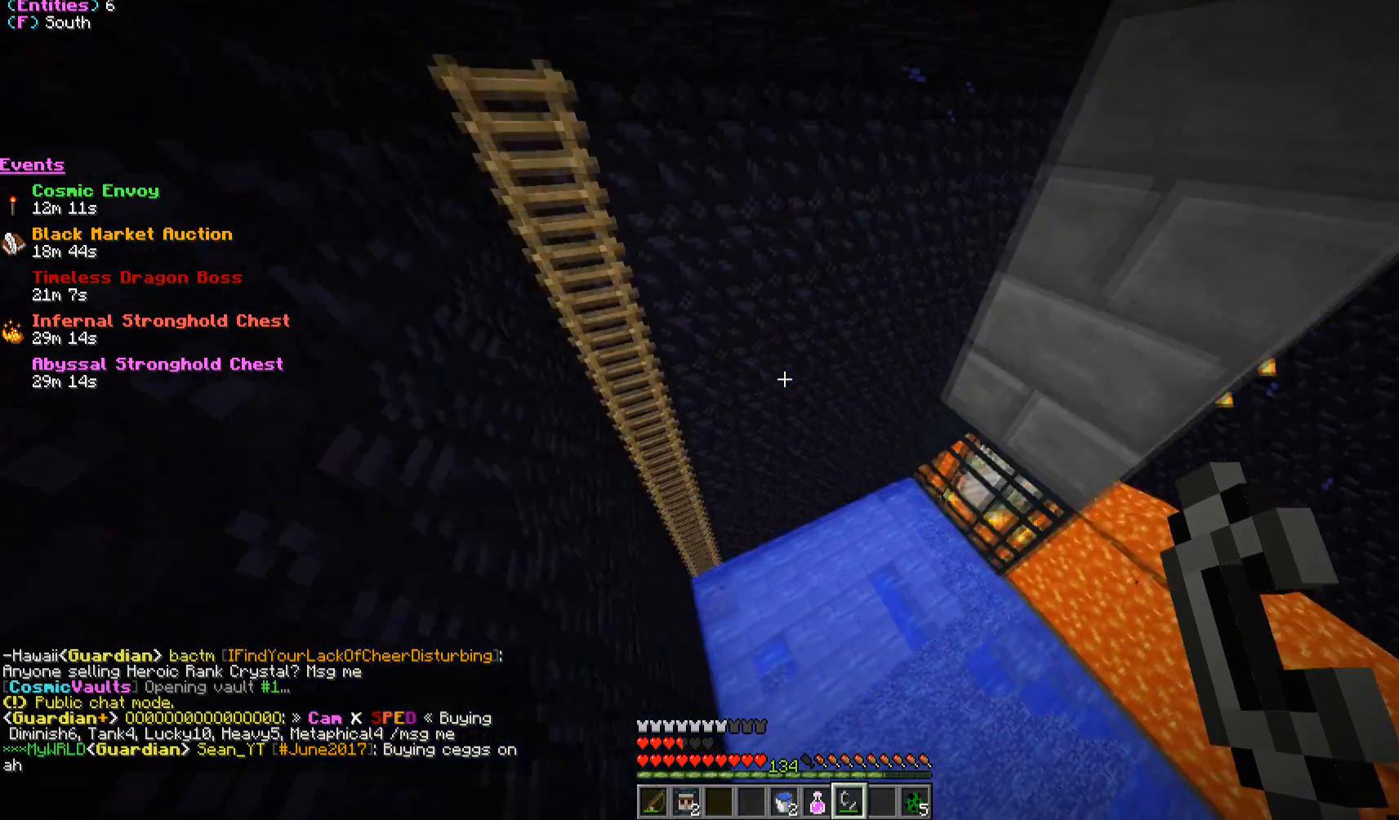
{"keys": ["s"], "mouse": [], "events": [[33, "a", "up"], [233, "d", "down"], [267, "s", "down"], [500, "d", "up"]]}
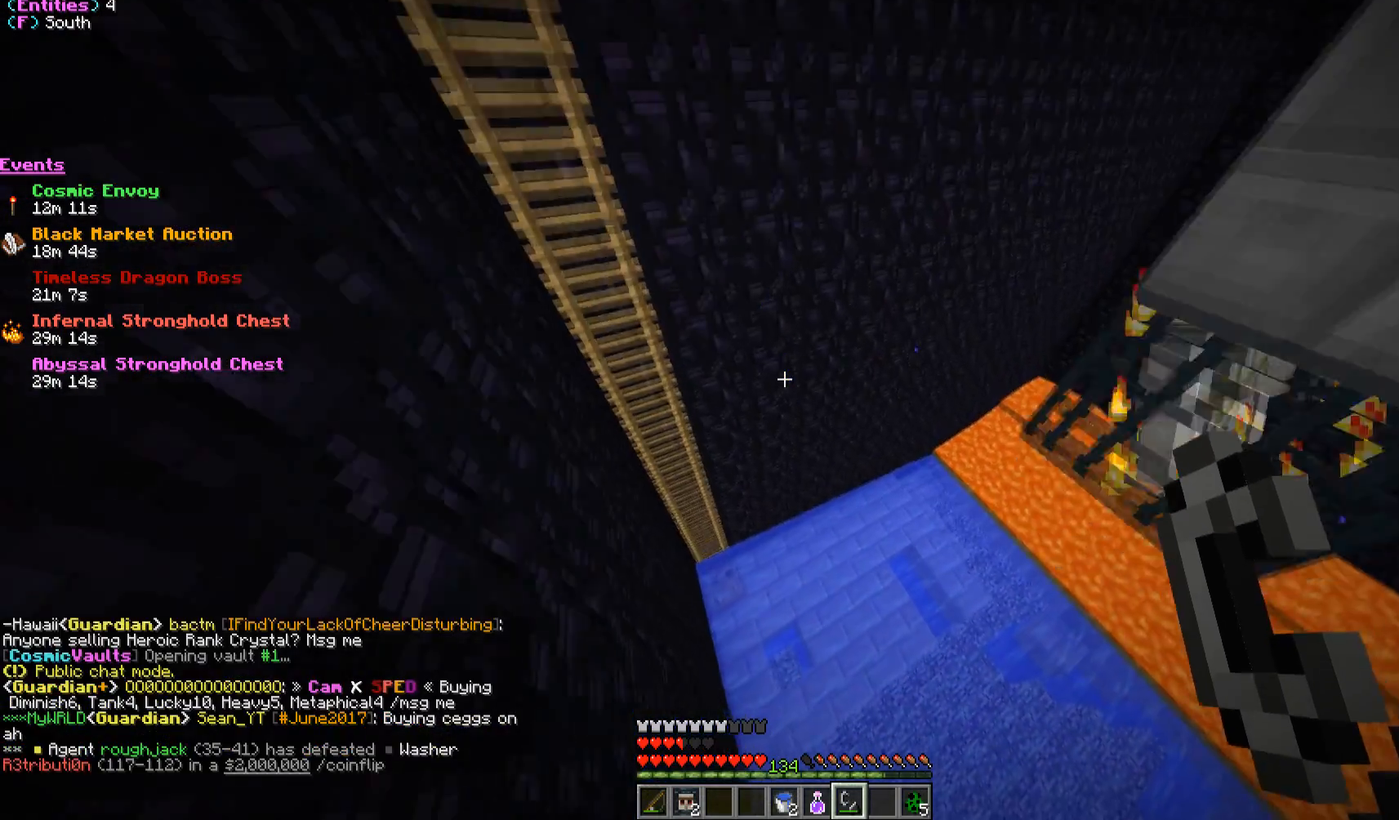
{"keys": [], "mouse": [], "events": [[33, "s", "up"]]}
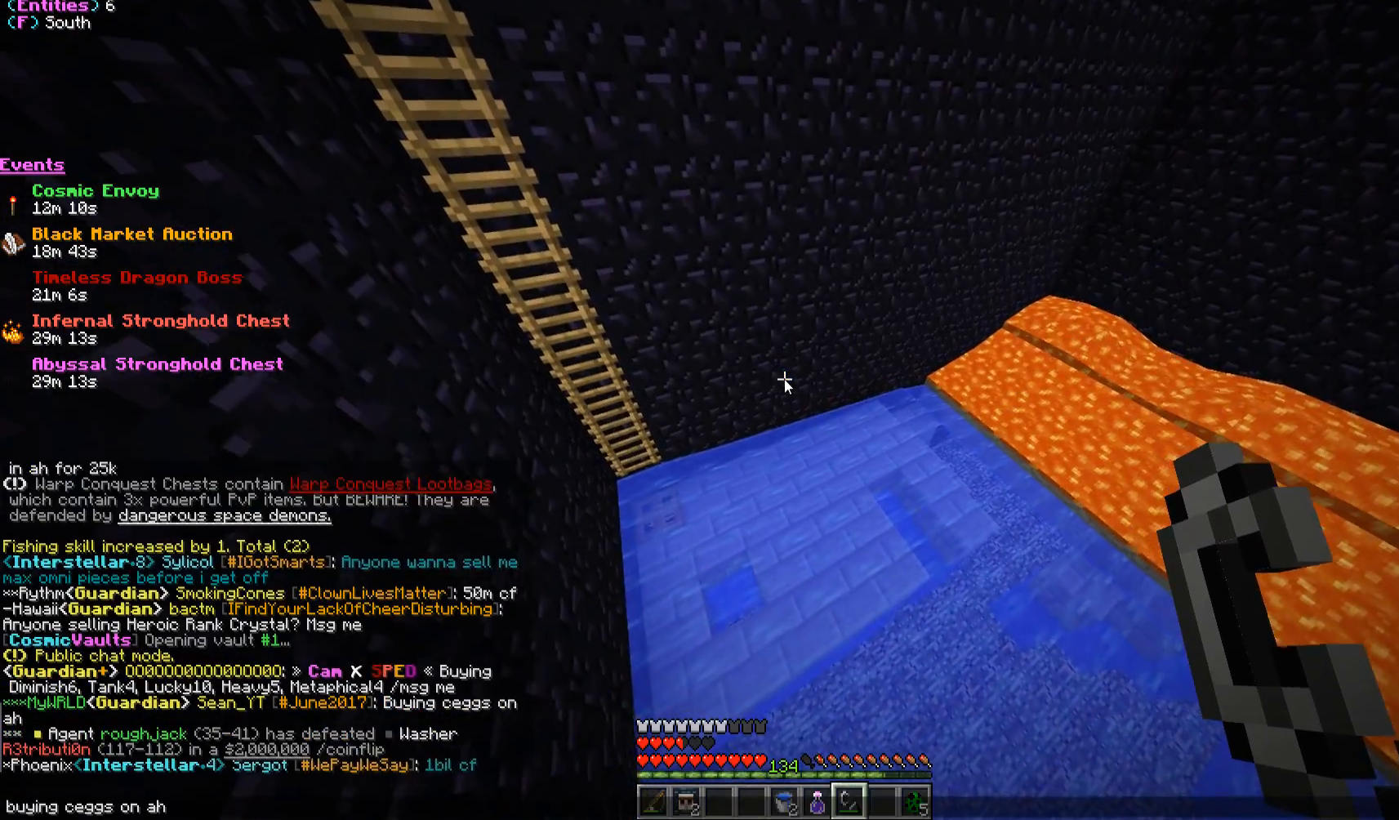
{"keys": [], "mouse": [], "events": []}
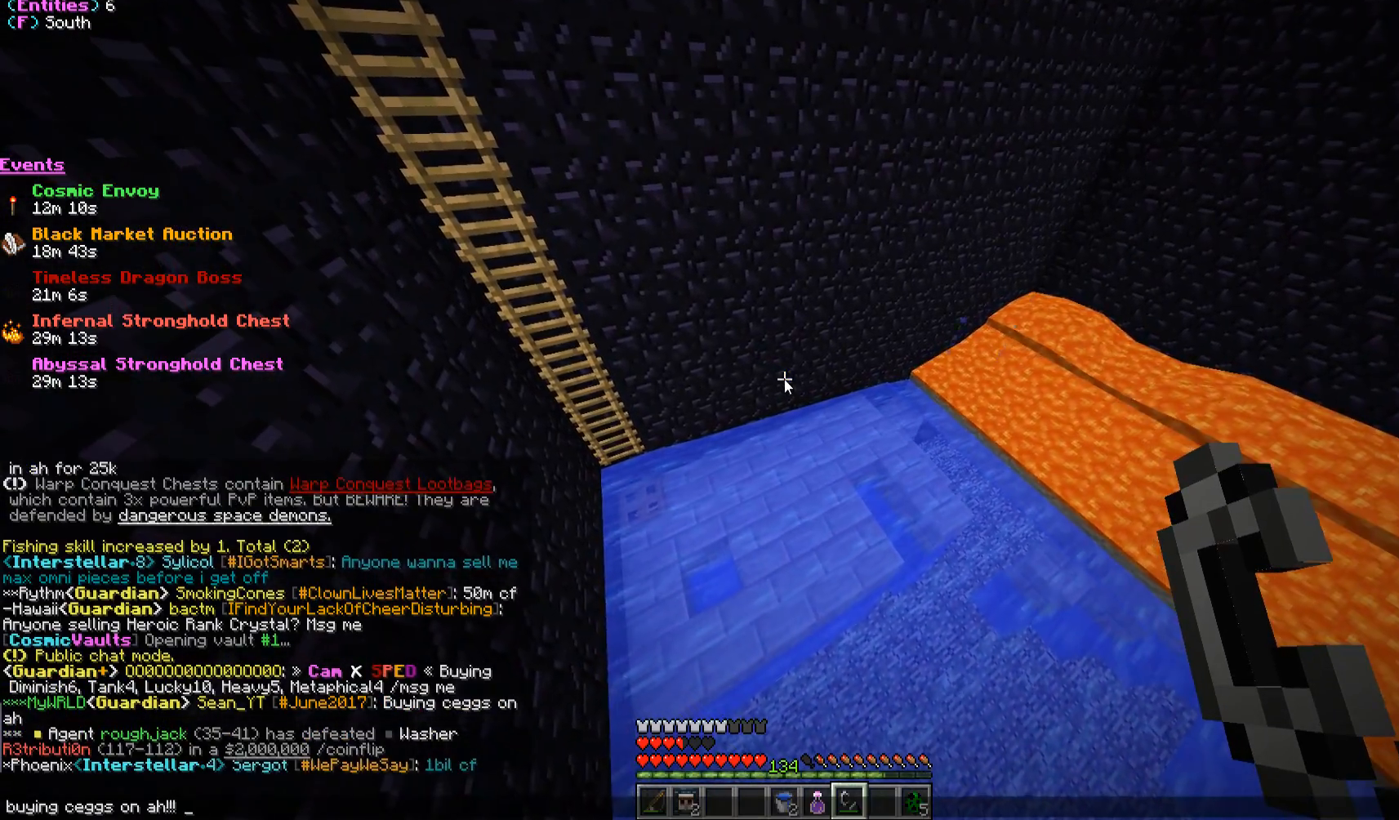
{"keys": [], "mouse": [], "events": []}
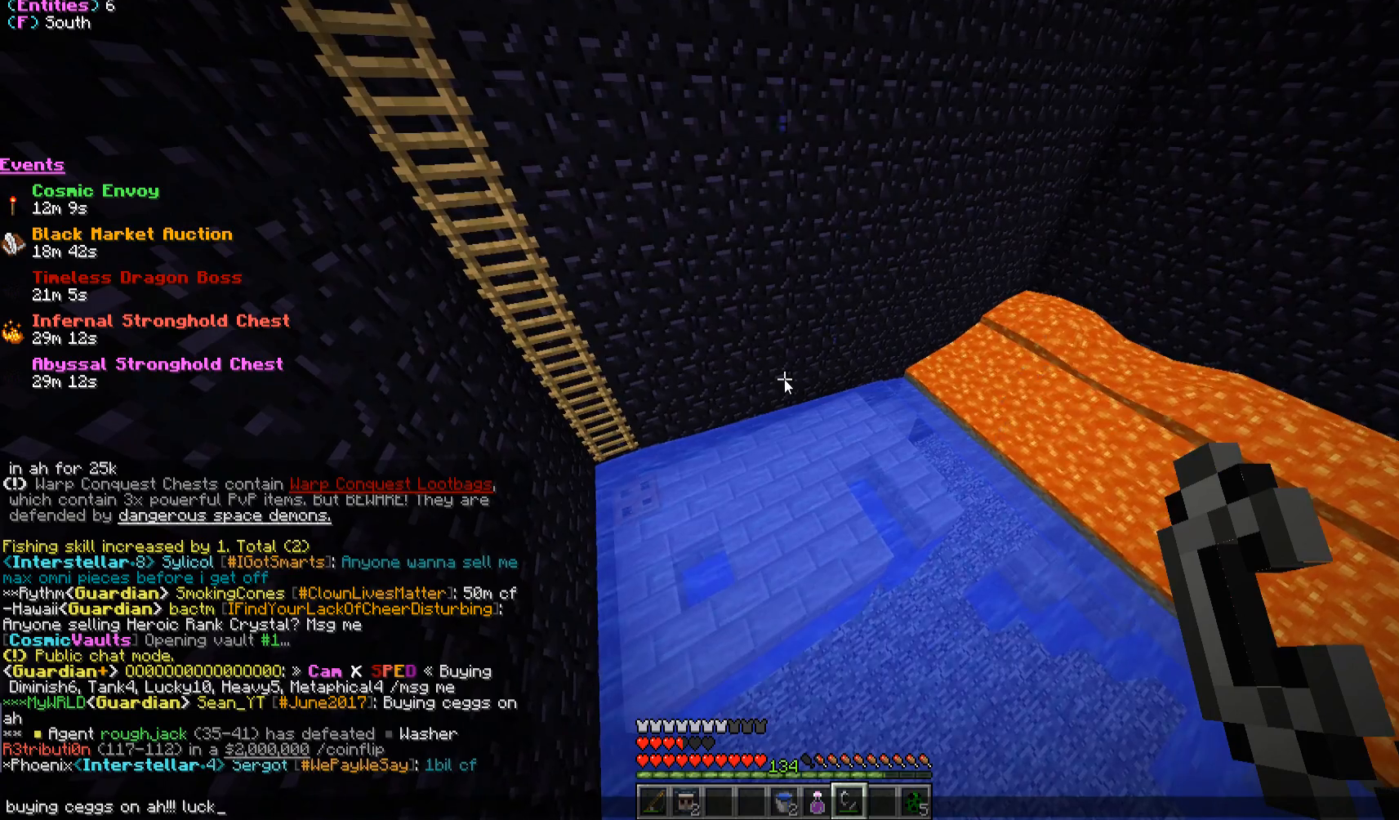
{"keys": [], "mouse": [], "events": []}
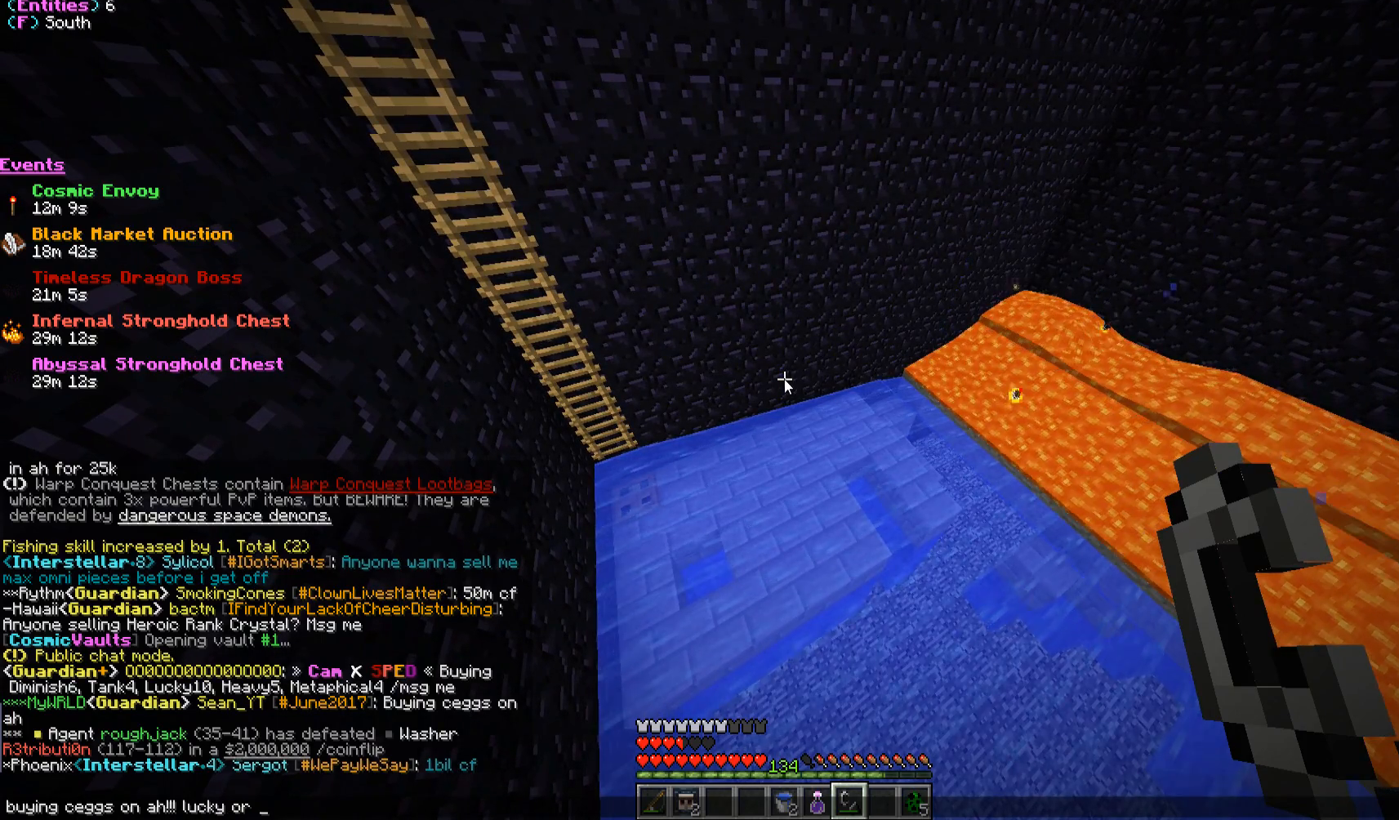
{"keys": [], "mouse": [], "events": [[200, "a", "down"], [317, "a", "up"]]}
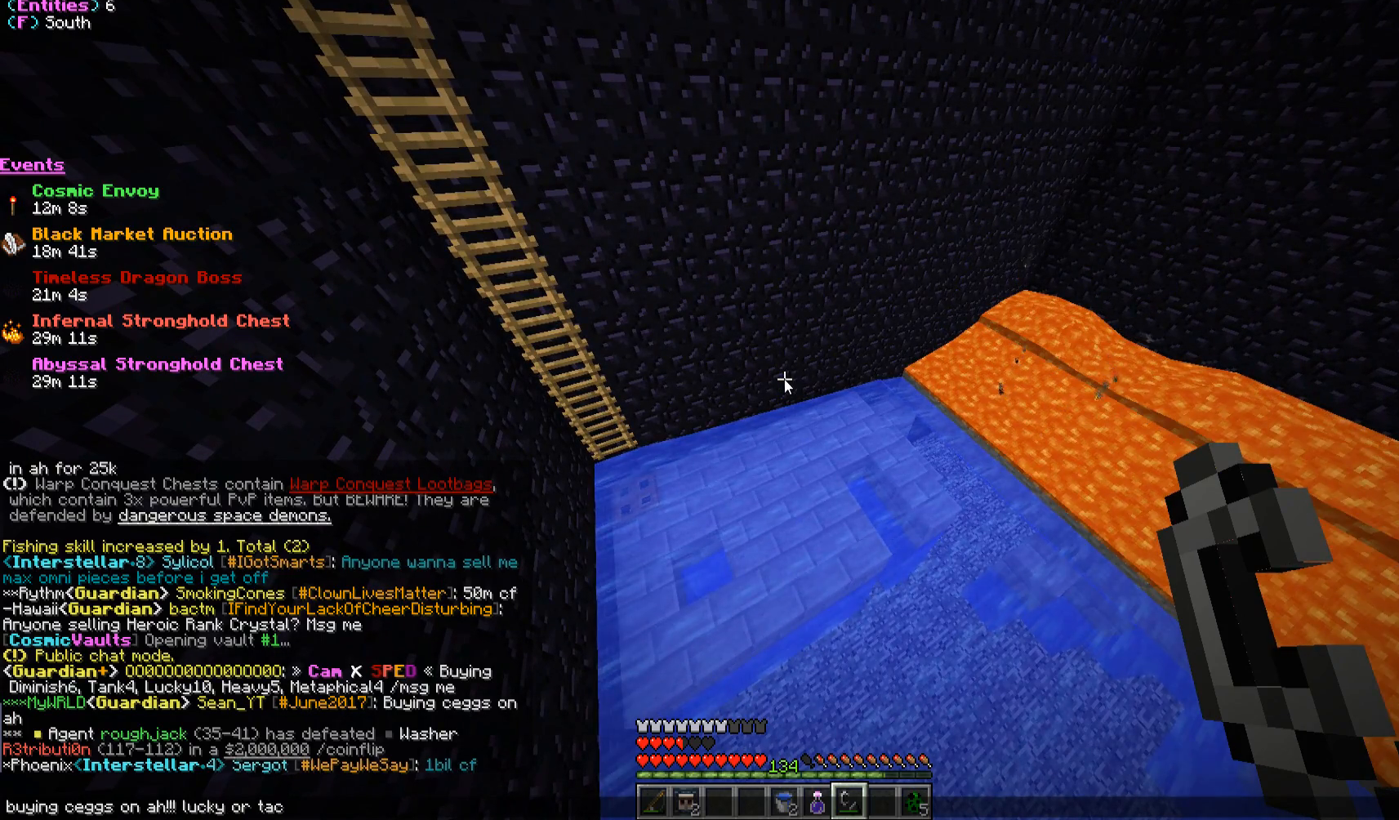
{"keys": ["a"], "mouse": [], "events": [[450, "a", "down"]]}
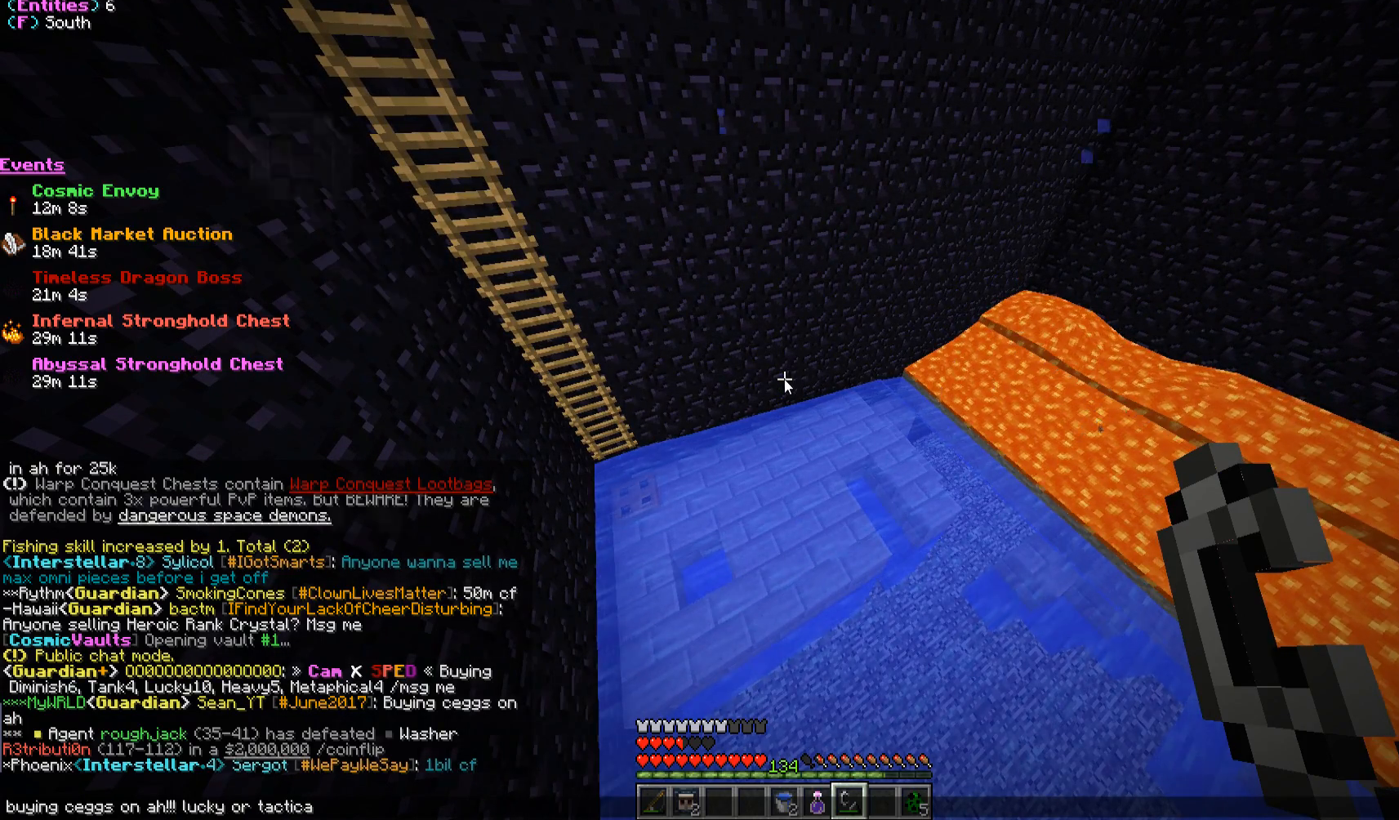
{"keys": [], "mouse": [], "events": [[83, "a", "up"]]}
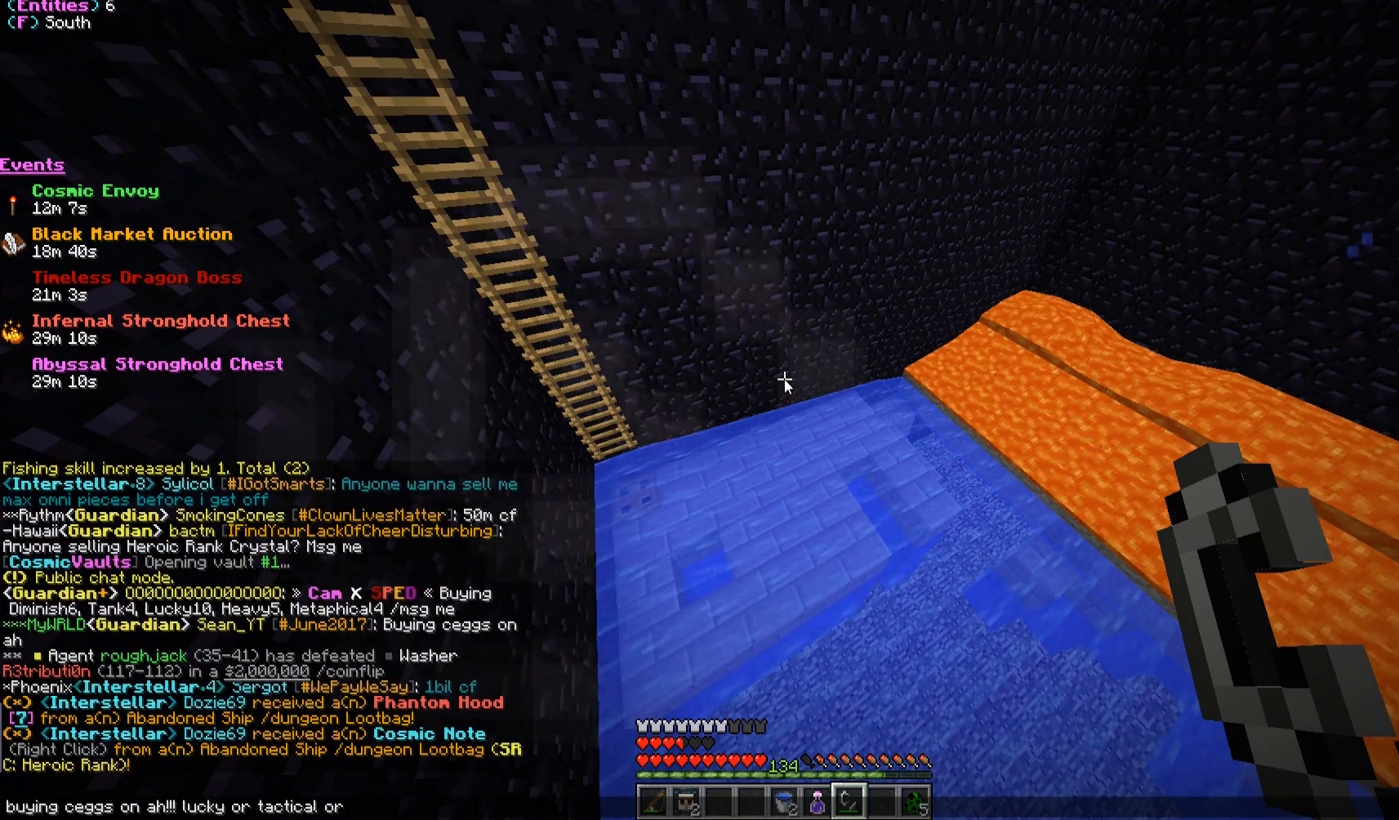
{"keys": ["d"], "mouse": [], "events": [[250, "a", "down"], [383, "a", "up"], [400, "d", "down"]]}
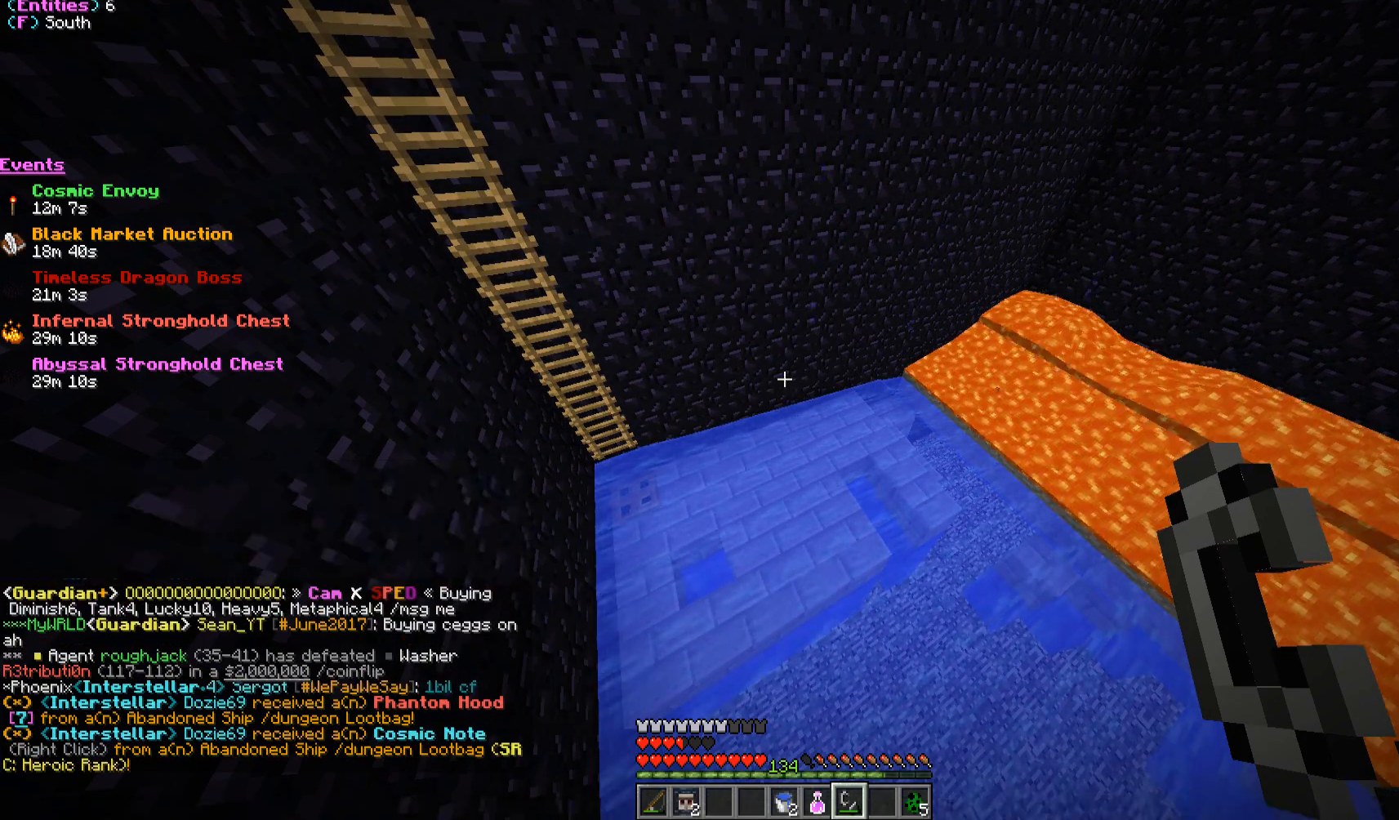
{"keys": [], "mouse": [], "events": [[17, "d", "up"], [17, "w", "down"], [83, "w", "up"]]}
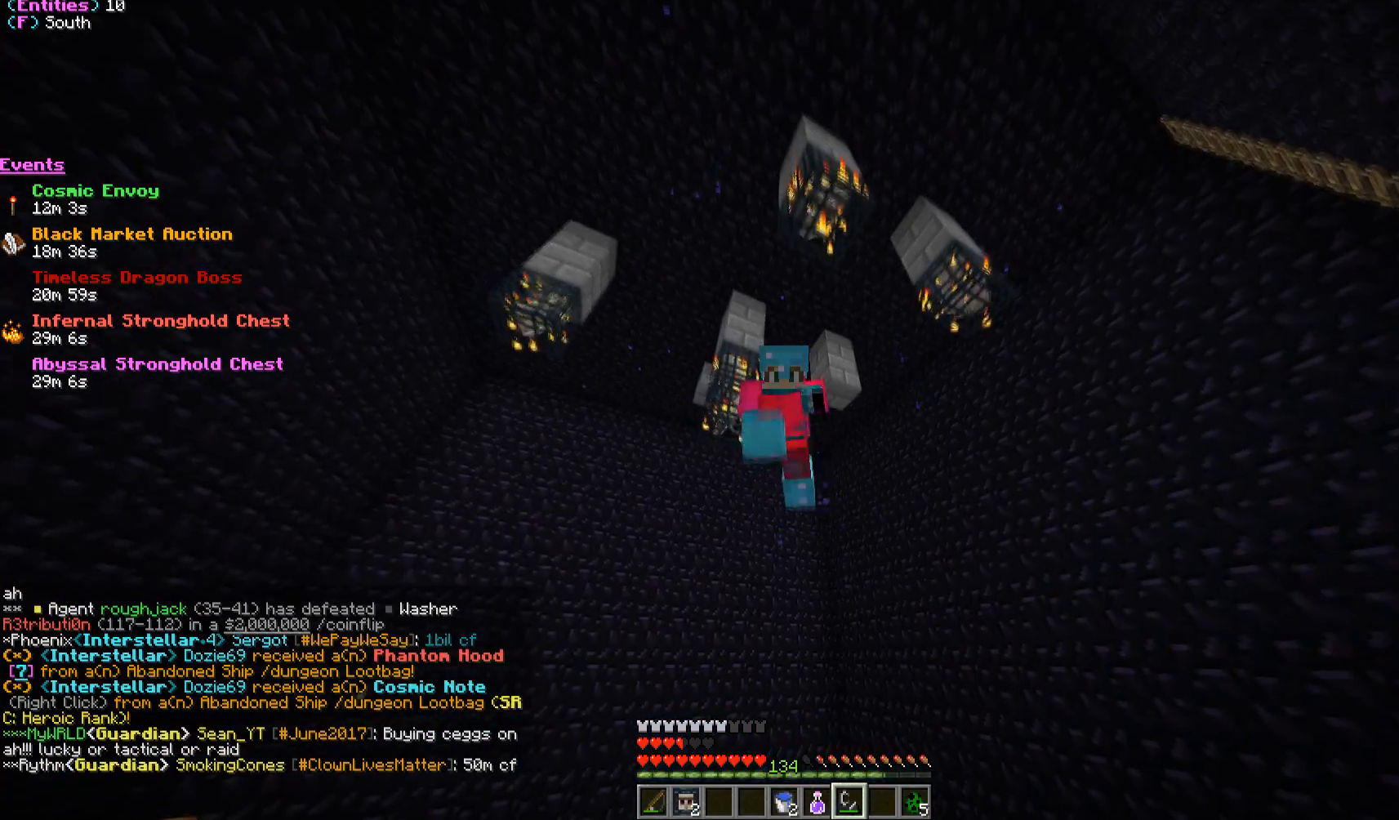
{"keys": ["a", "s"], "mouse": [], "events": [[50, "a", "down"], [67, "s", "down"]]}
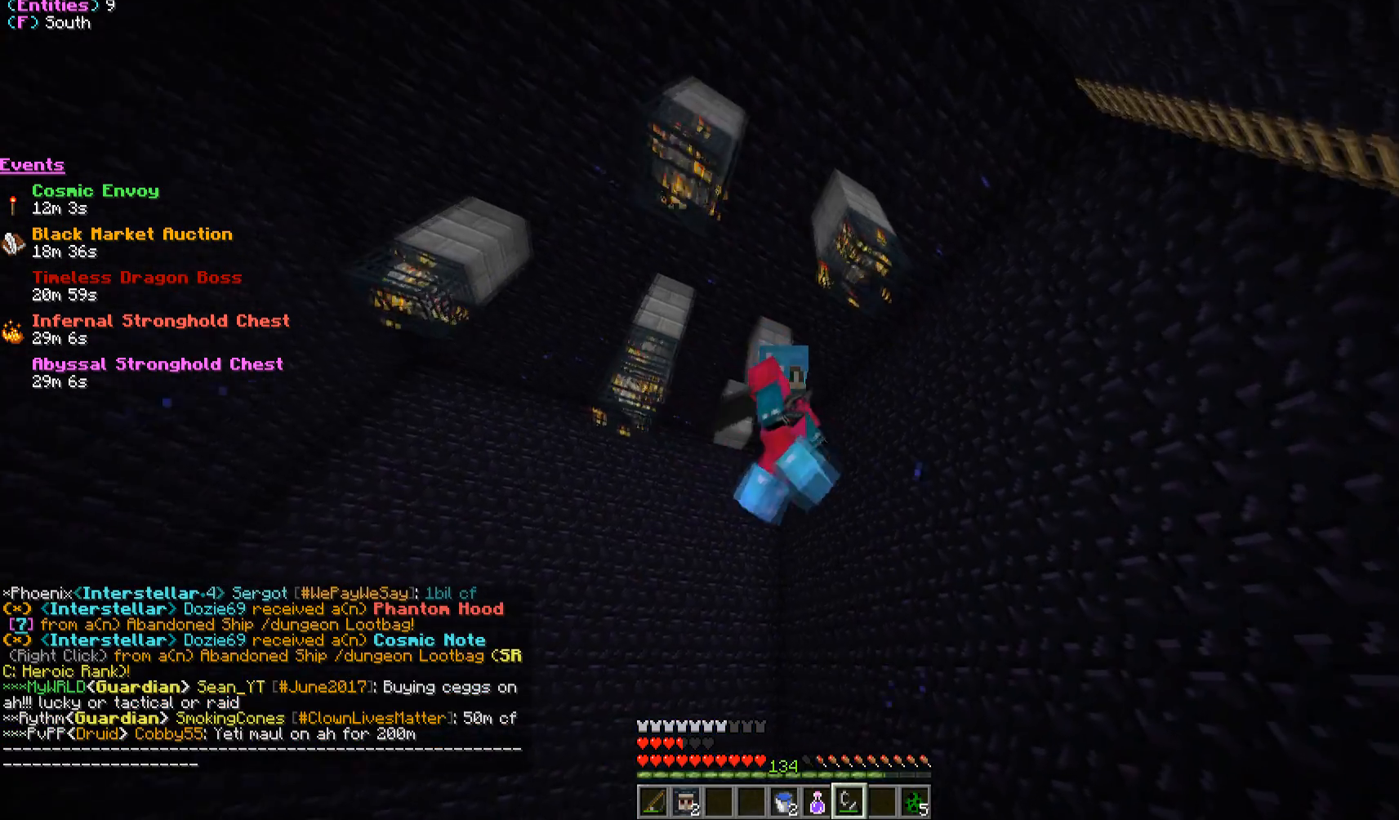
{"keys": [], "mouse": [], "events": [[167, "a", "up"], [433, "s", "up"]]}
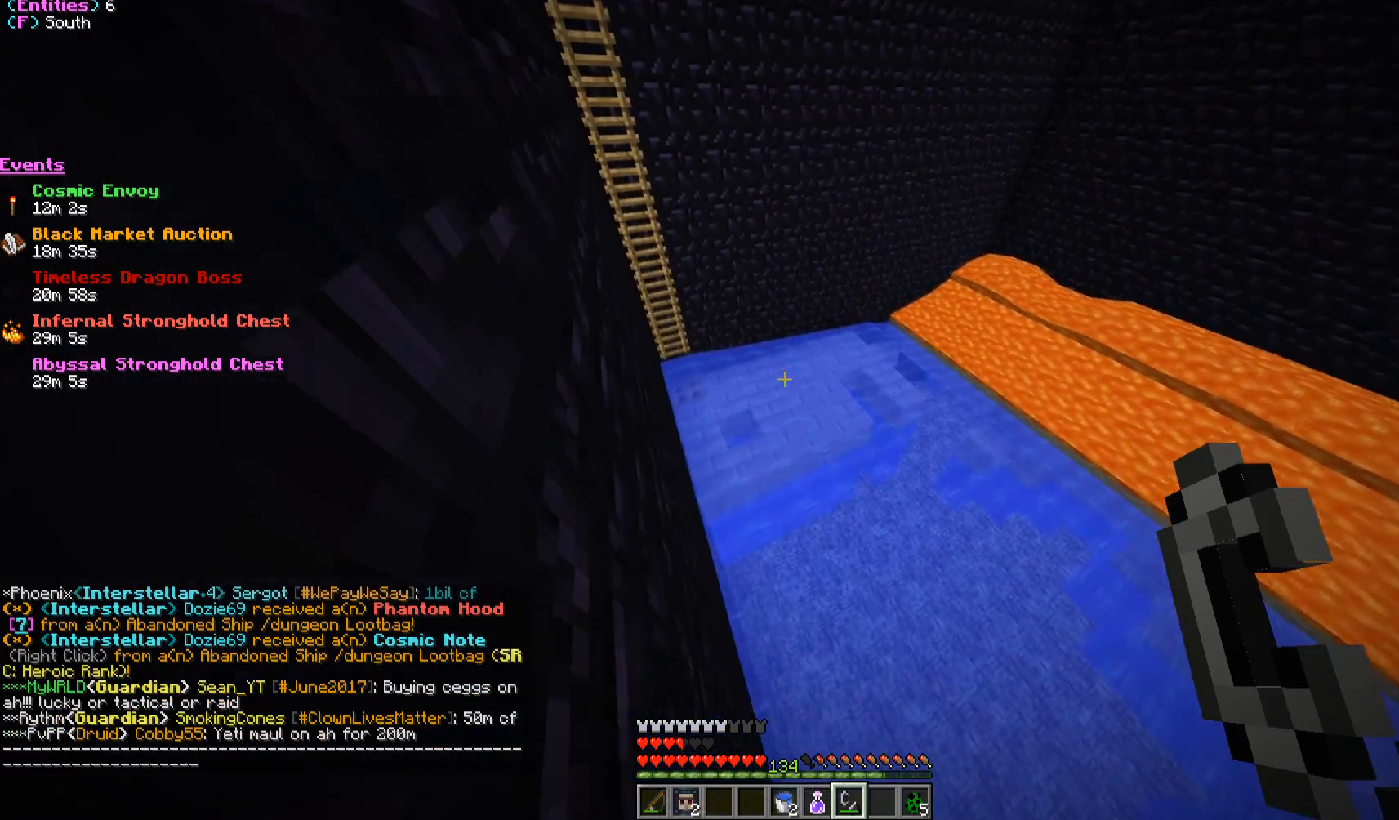
{"keys": ["a"], "mouse": [], "events": [[50, "d", "down"], [500, "a", "down"], [500, "d", "up"]]}
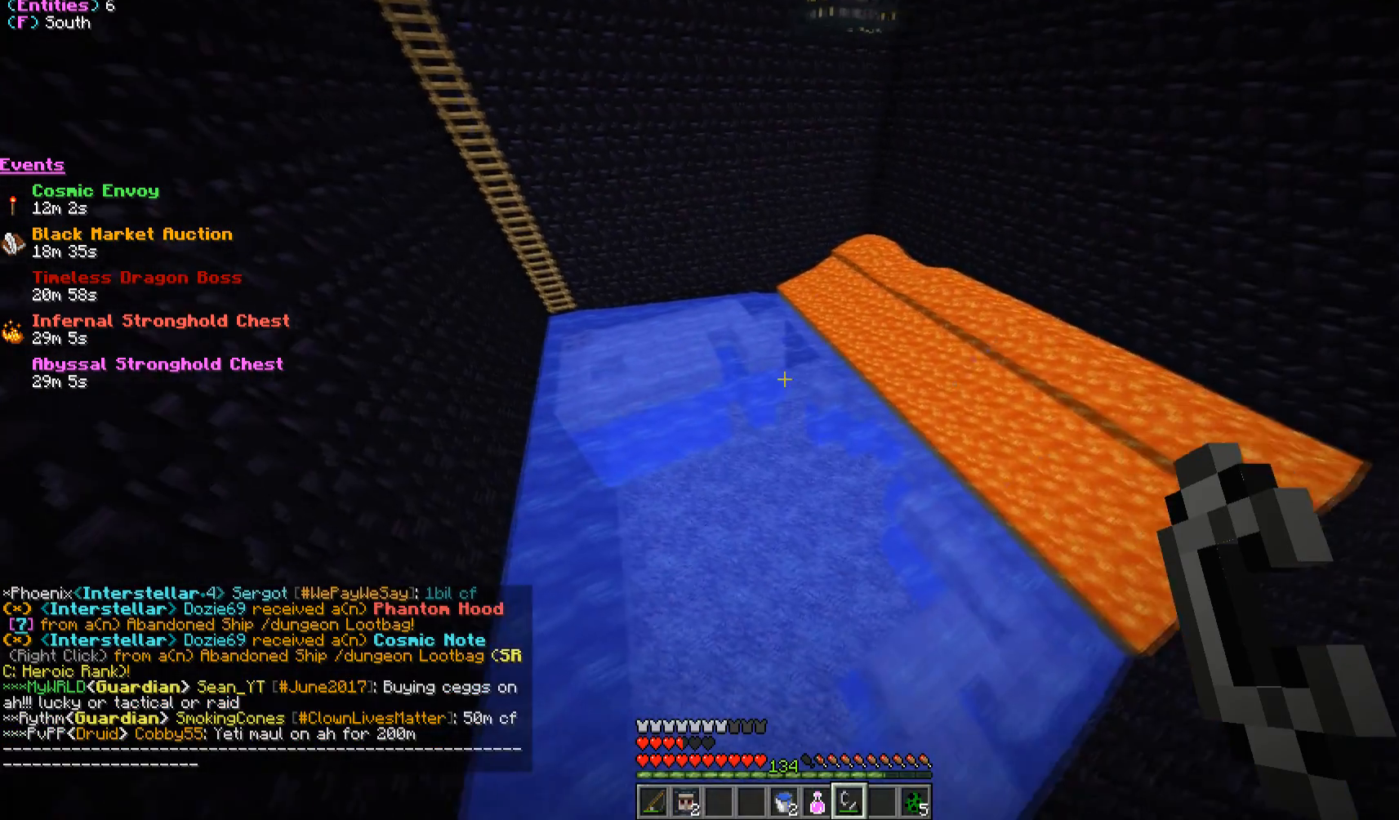
{"keys": [], "mouse": [], "events": [[500, "a", "up"]]}
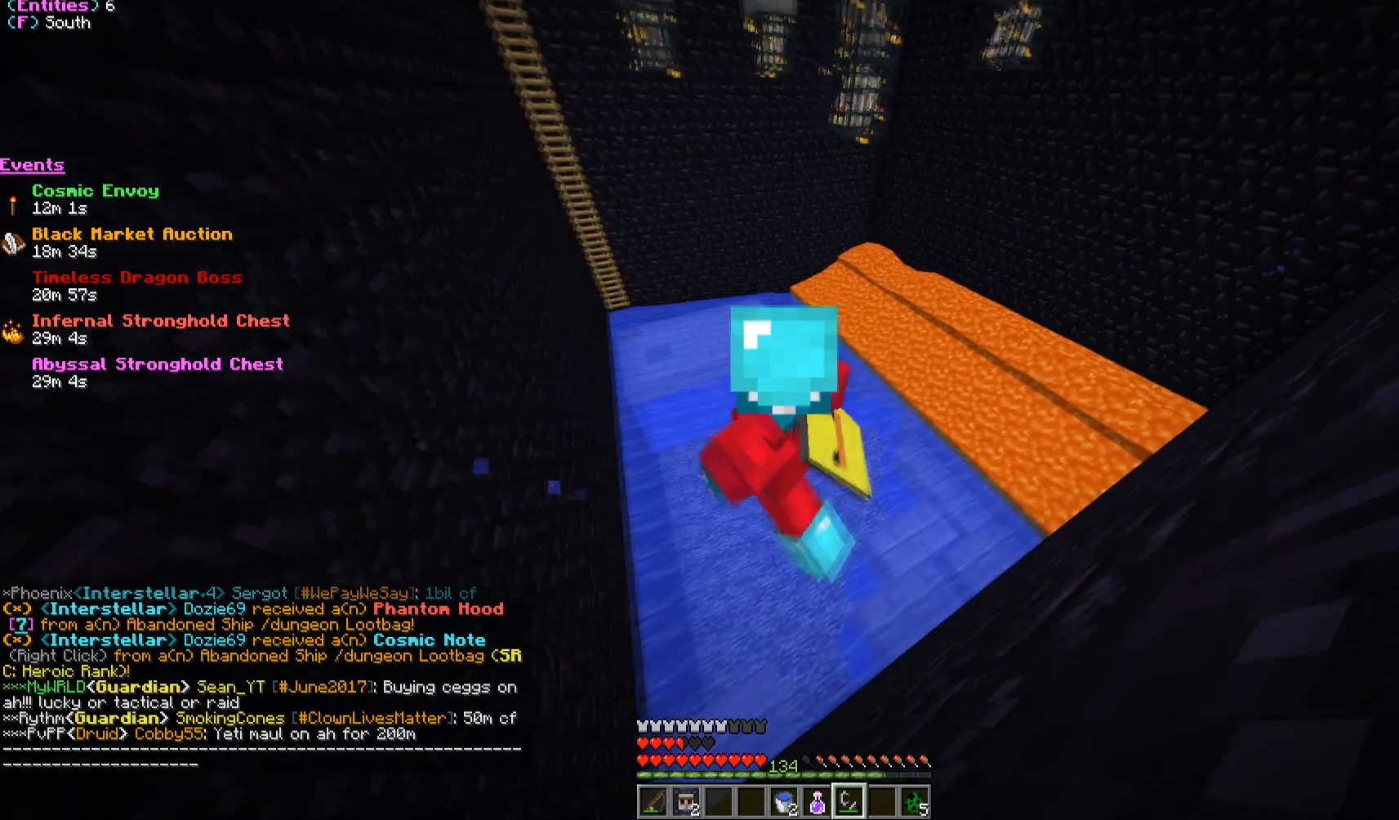
{"keys": [], "mouse": [], "events": []}
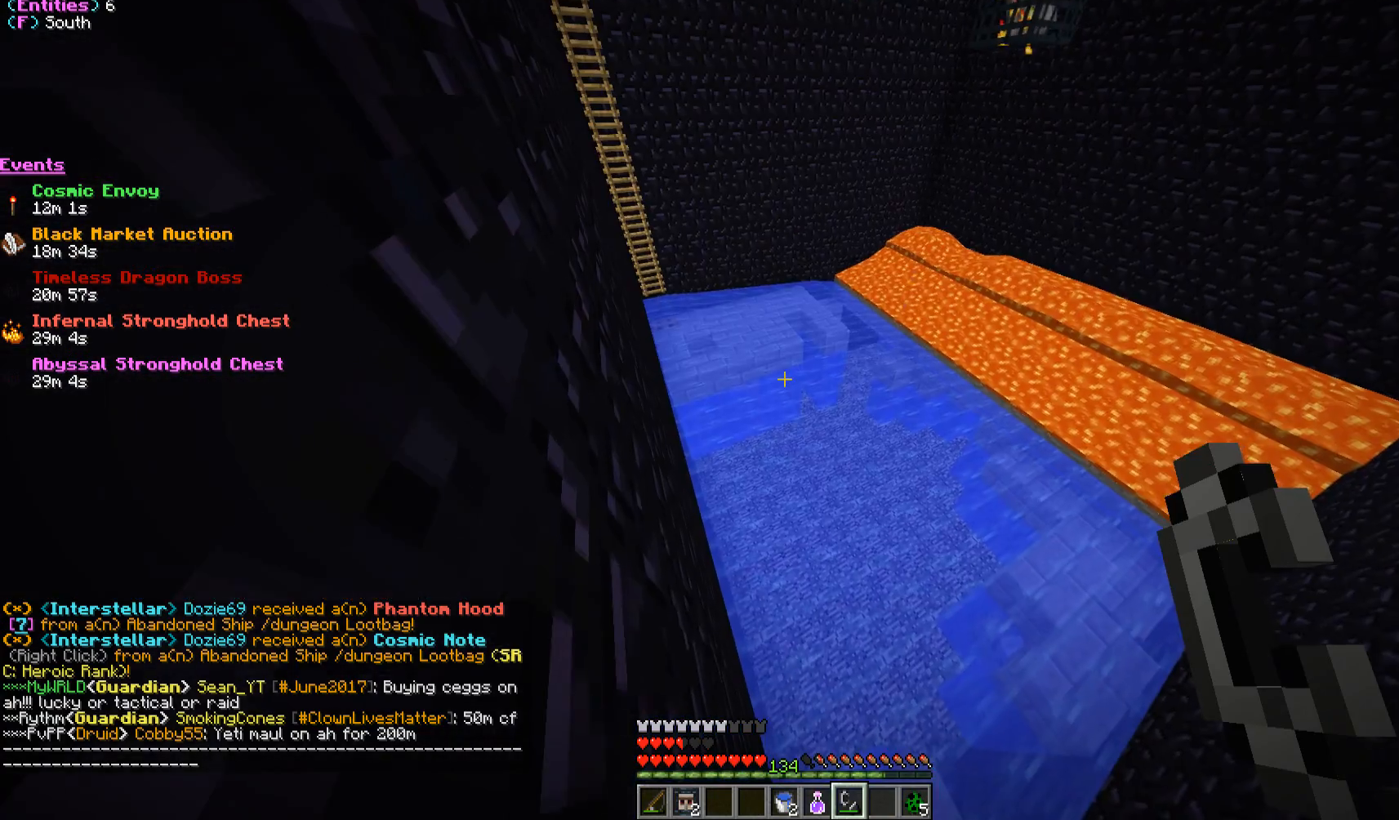
{"keys": ["w"], "mouse": [], "events": [[367, "w", "down"]]}
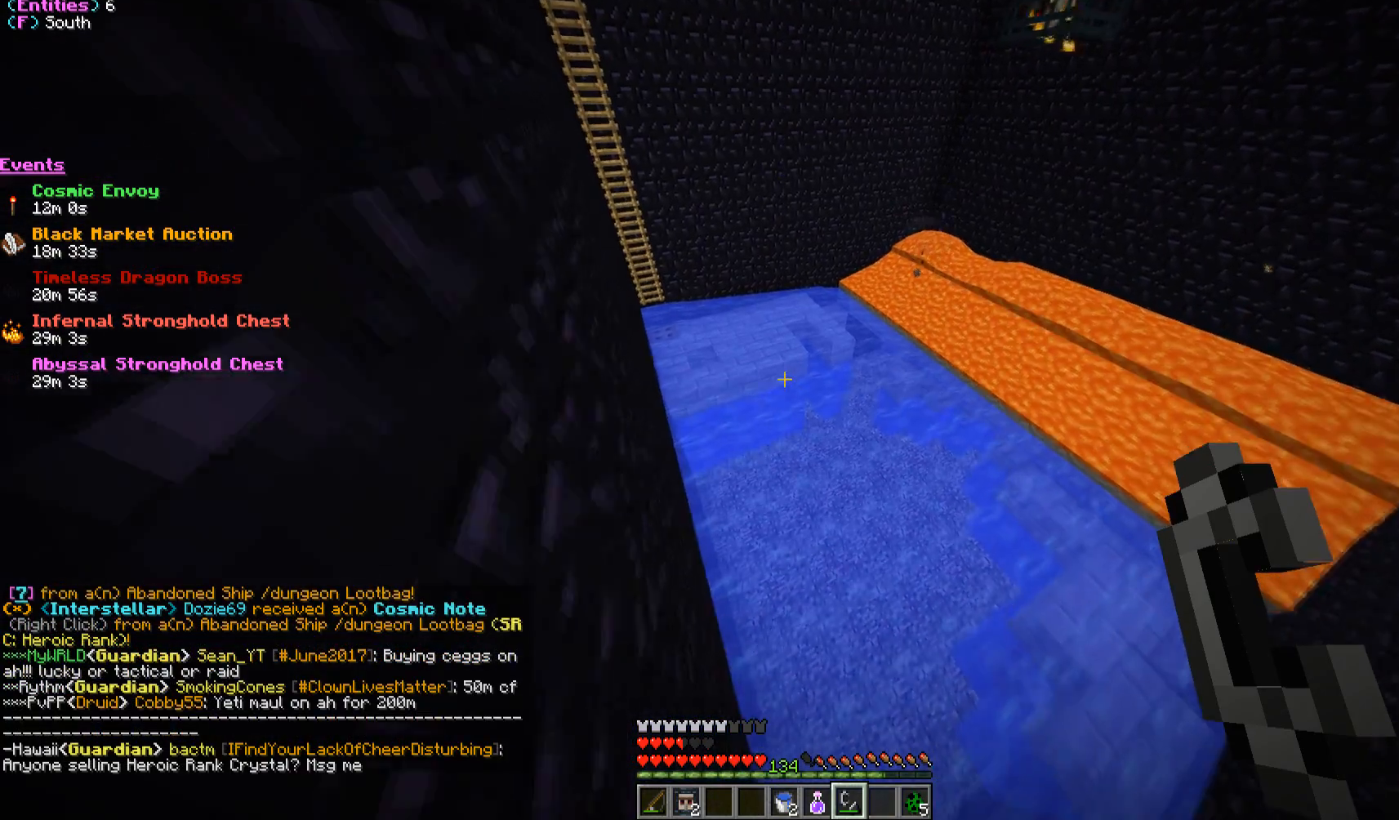
{"keys": [], "mouse": [], "events": [[250, "w", "up"]]}